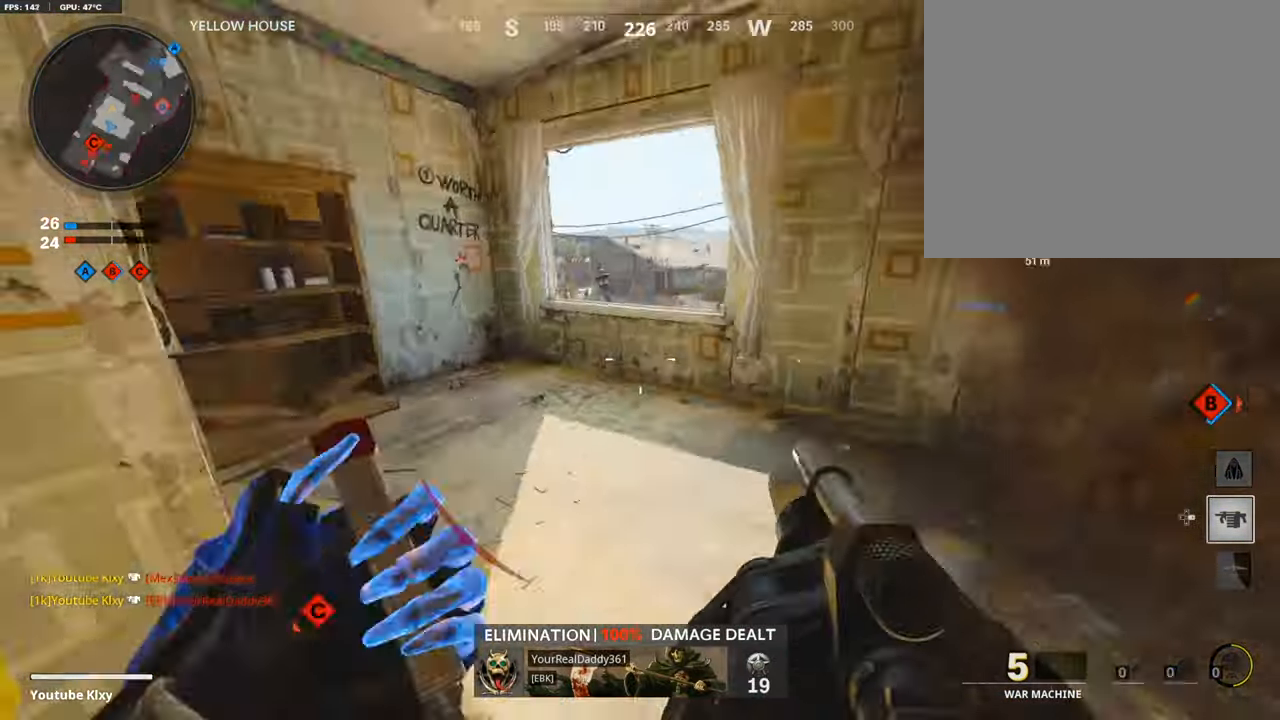
Gameplay with a controller (PlayStation layout); each line is a JSON object with the inputs held at the frame after it. "events" lists button and stick changes between this image and that frame as [ms after this image, input, new state], when the widget could be followed in between.
{"buttons": [], "left_stick": "up", "right_stick": "right", "events": [[51, "right_stick", "center"], [118, "left_stick", "up-left"], [236, "CROSS", "down"], [336, "CROSS", "up"], [336, "L3", "up"], [437, "left_stick", "up"], [437, "right_stick", "right"]]}
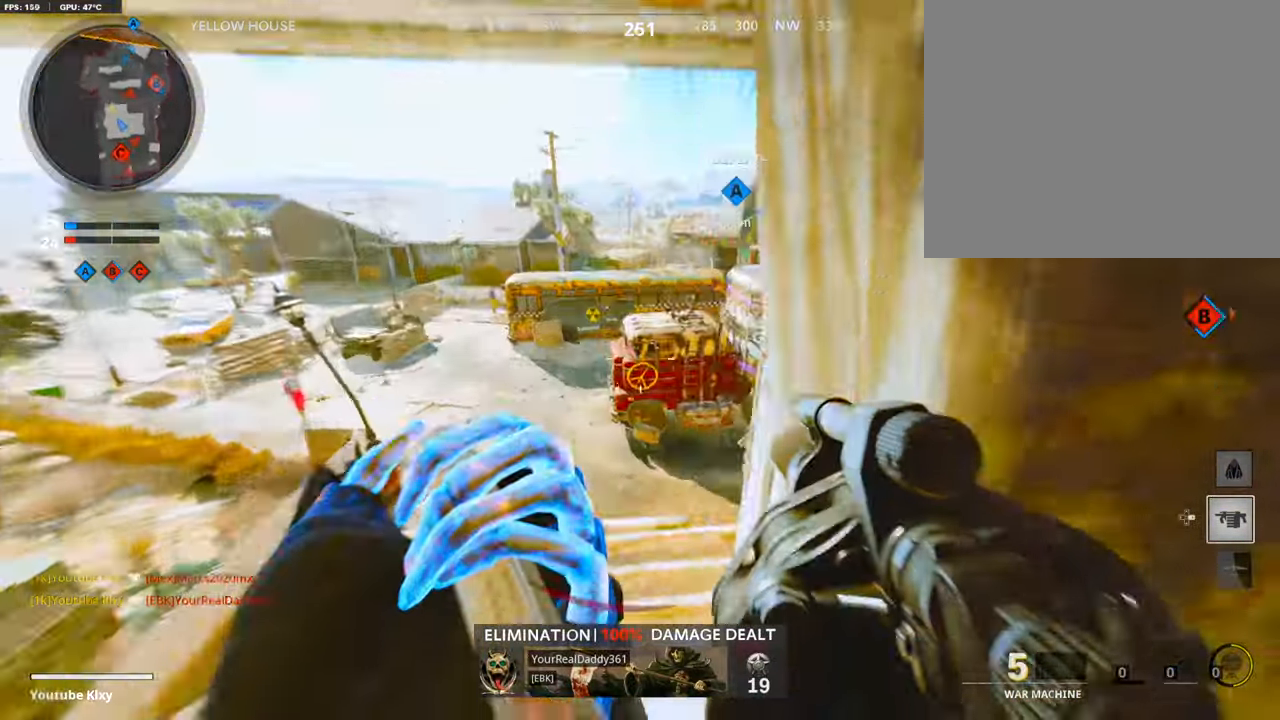
{"buttons": ["R1"], "left_stick": "up-right", "right_stick": "down-right", "events": [[152, "left_stick", "up-right"], [152, "right_stick", "center"], [303, "left_stick", "up"], [404, "R1", "down"], [471, "left_stick", "up-right"], [471, "right_stick", "down-right"]]}
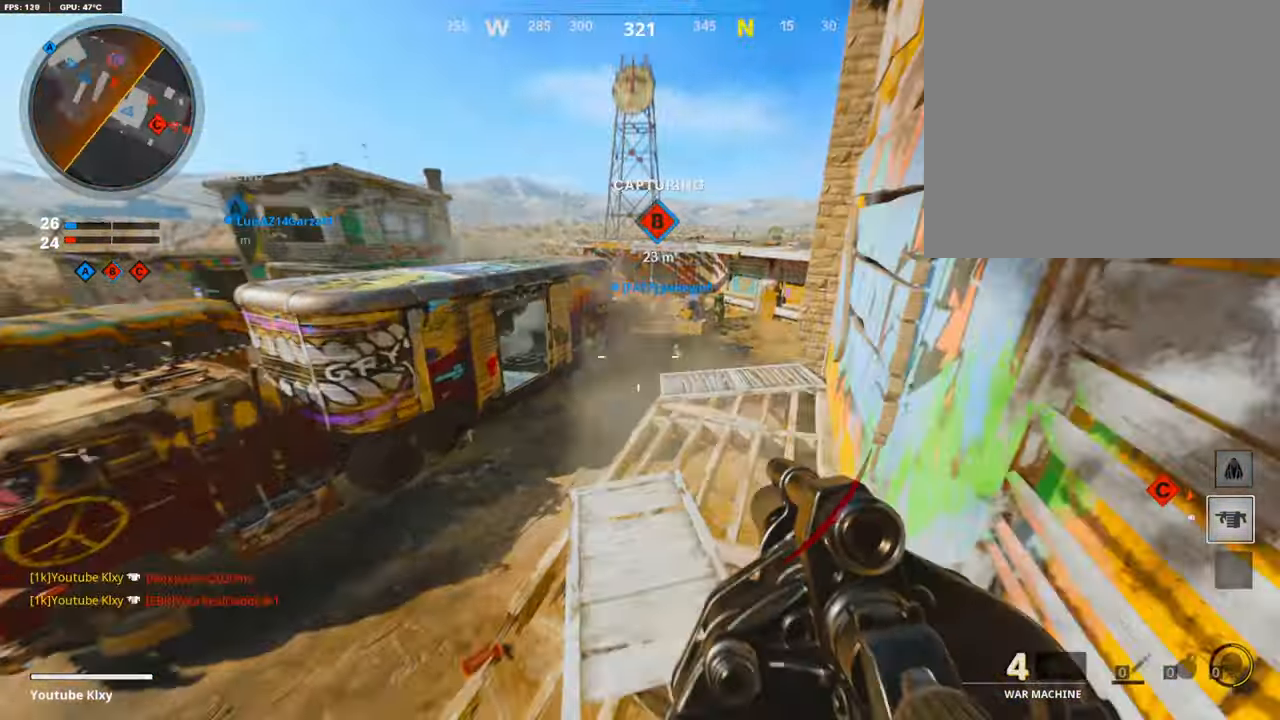
{"buttons": ["L3"], "left_stick": "up", "right_stick": "center", "events": [[117, "right_stick", "center"], [168, "R1", "up"], [202, "left_stick", "up"], [252, "right_stick", "right"], [337, "right_stick", "center"], [421, "L3", "down"]]}
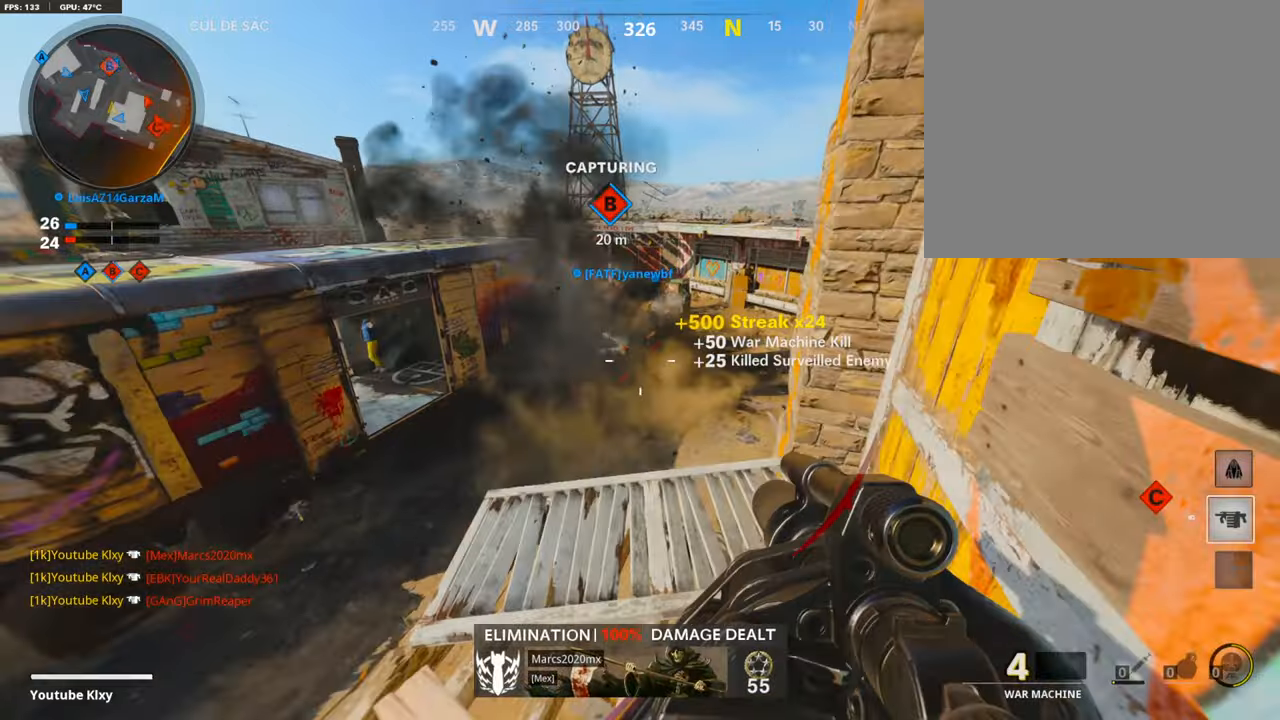
{"buttons": [], "left_stick": "up", "right_stick": "up-right", "events": [[17, "L3", "up"], [101, "left_stick", "left"], [202, "left_stick", "up-left"], [302, "L3", "down"], [302, "right_stick", "right"], [504, "L3", "up"], [504, "left_stick", "up"], [504, "right_stick", "up-right"]]}
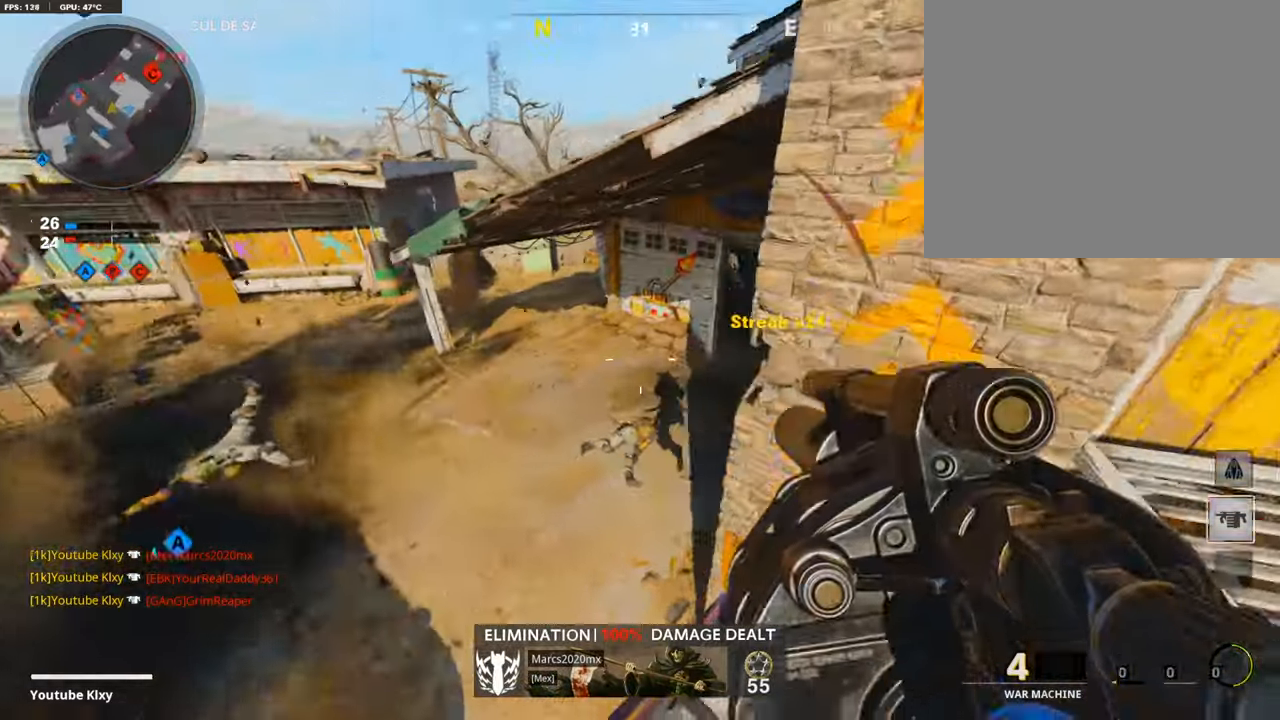
{"buttons": ["L3"], "left_stick": "up-right", "right_stick": "center", "events": [[135, "right_stick", "center"], [252, "left_stick", "right"], [303, "right_stick", "up-right"], [471, "L3", "down"], [471, "left_stick", "up-right"], [471, "right_stick", "center"]]}
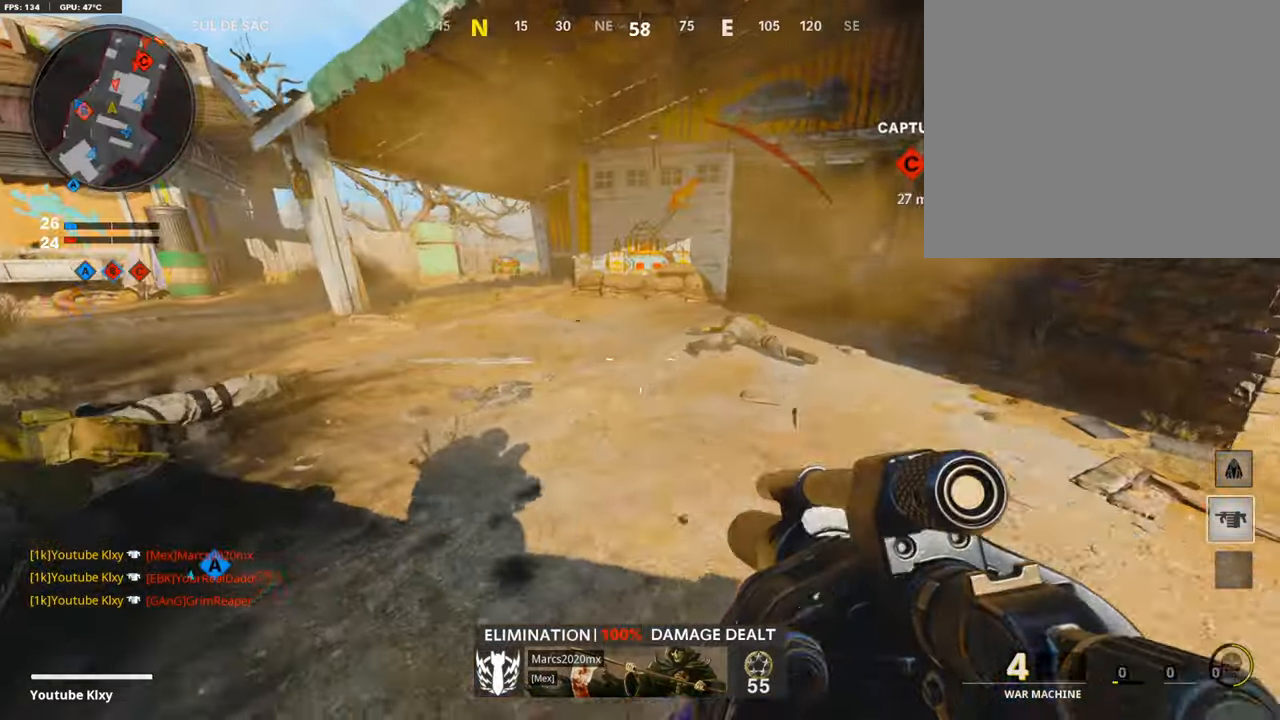
{"buttons": [], "left_stick": "up-right", "right_stick": "right", "events": [[51, "right_stick", "right"], [370, "L3", "up"]]}
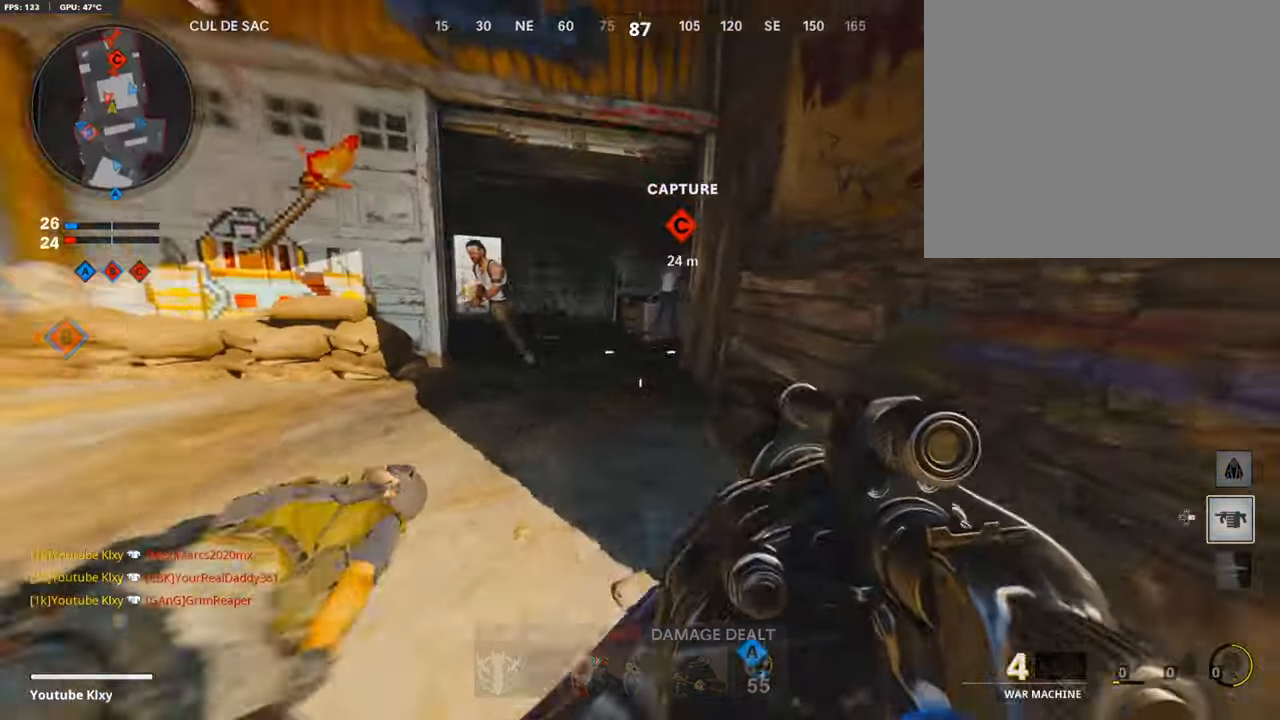
{"buttons": [], "left_stick": "right", "right_stick": "center", "events": [[50, "R1", "down"], [50, "left_stick", "right"], [84, "right_stick", "up-left"], [151, "right_stick", "down-left"], [185, "R1", "up"], [470, "right_stick", "center"]]}
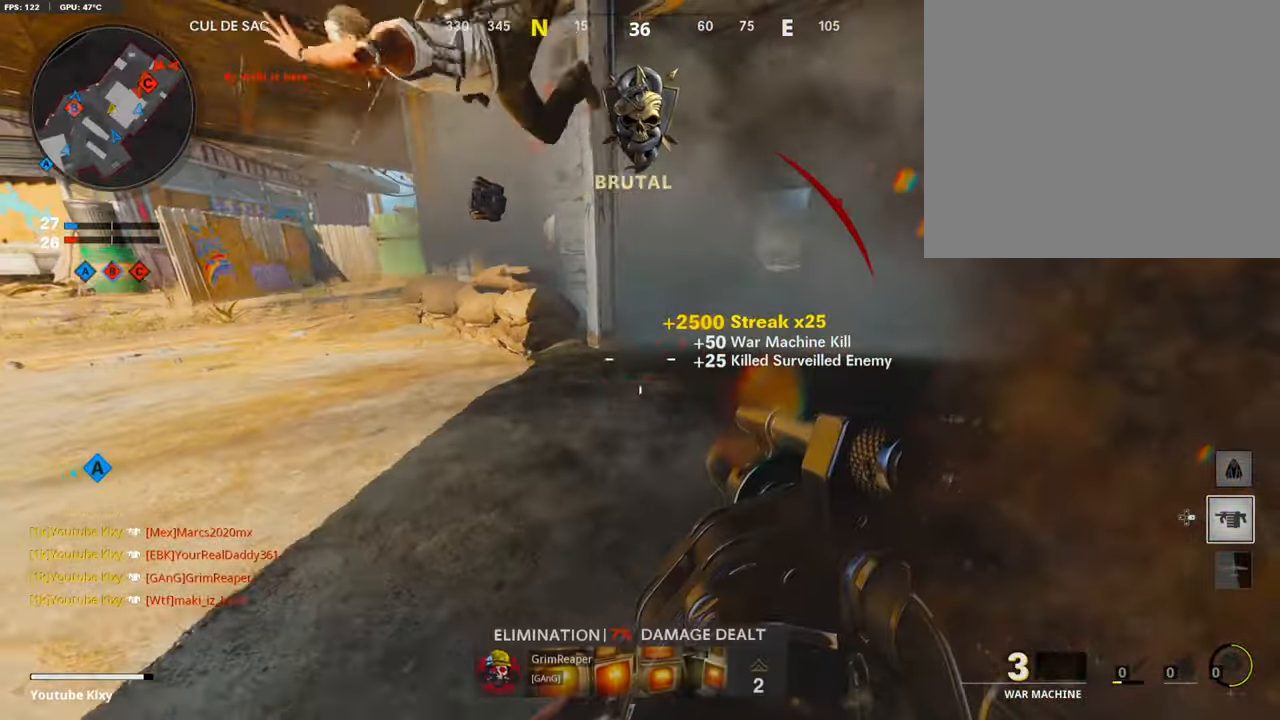
{"buttons": [], "left_stick": "up", "right_stick": "center", "events": [[202, "L3", "down"], [202, "left_stick", "up-left"], [202, "right_stick", "left"], [370, "right_stick", "center"], [420, "L3", "up"], [420, "left_stick", "up"]]}
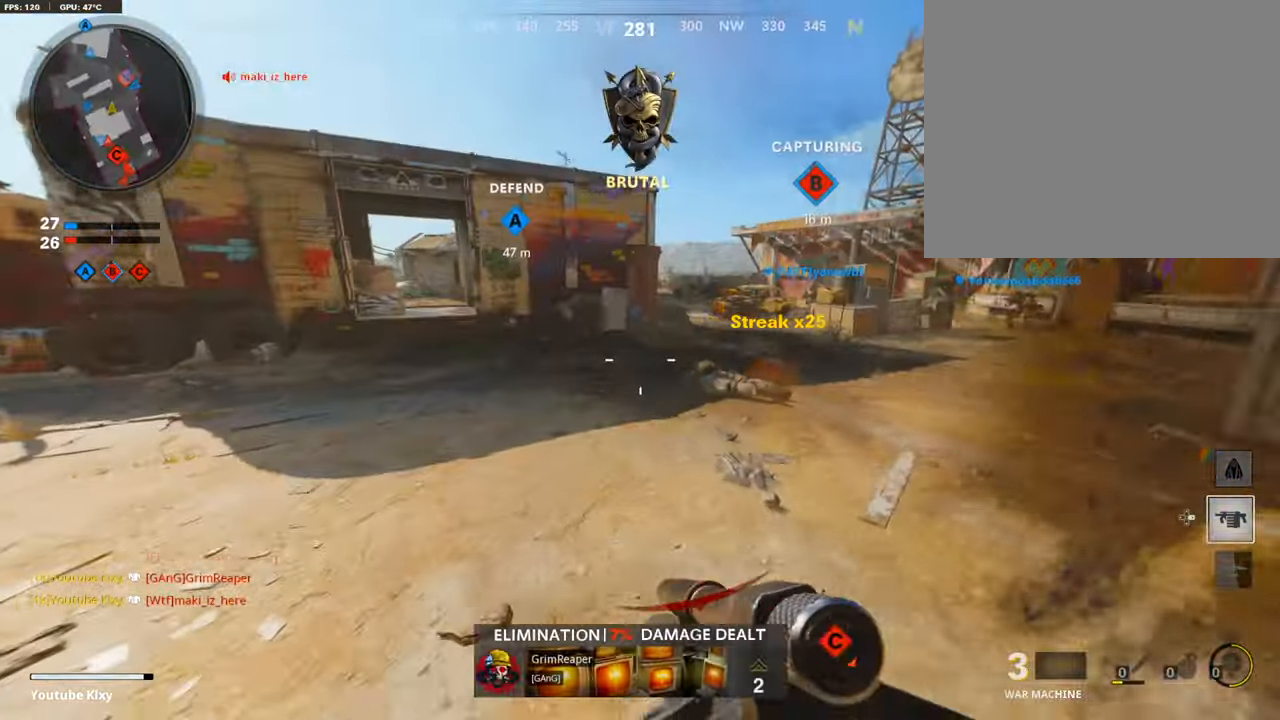
{"buttons": [], "left_stick": "up", "right_stick": "center", "events": [[67, "right_stick", "left"], [471, "right_stick", "center"]]}
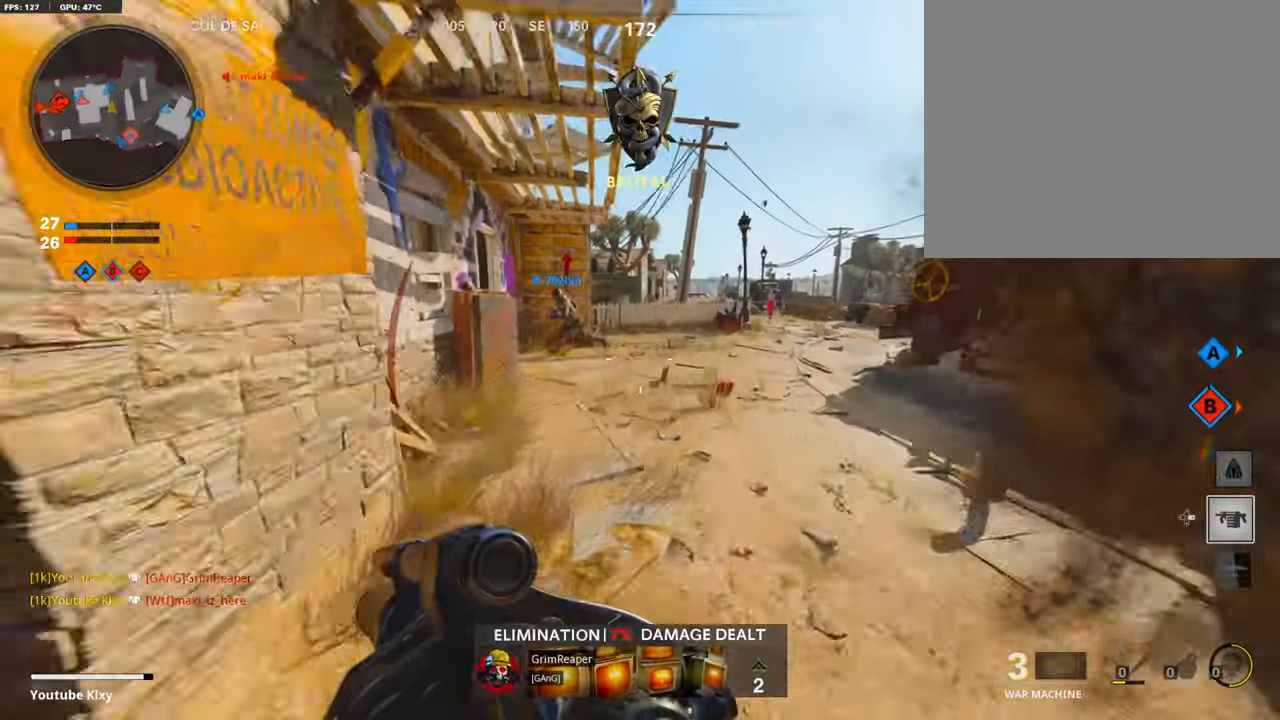
{"buttons": [], "left_stick": "up", "right_stick": "left", "events": [[488, "right_stick", "left"]]}
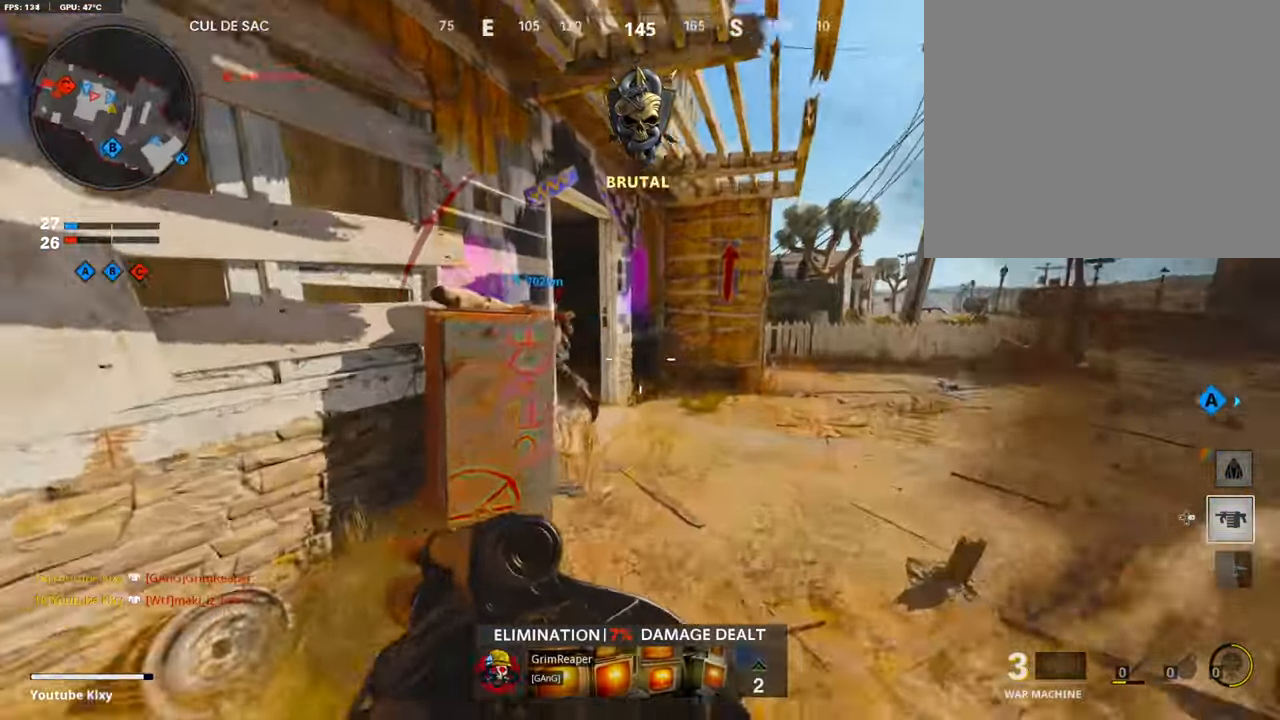
{"buttons": [], "left_stick": "up", "right_stick": "left", "events": [[67, "R3", "down"], [218, "R3", "up"]]}
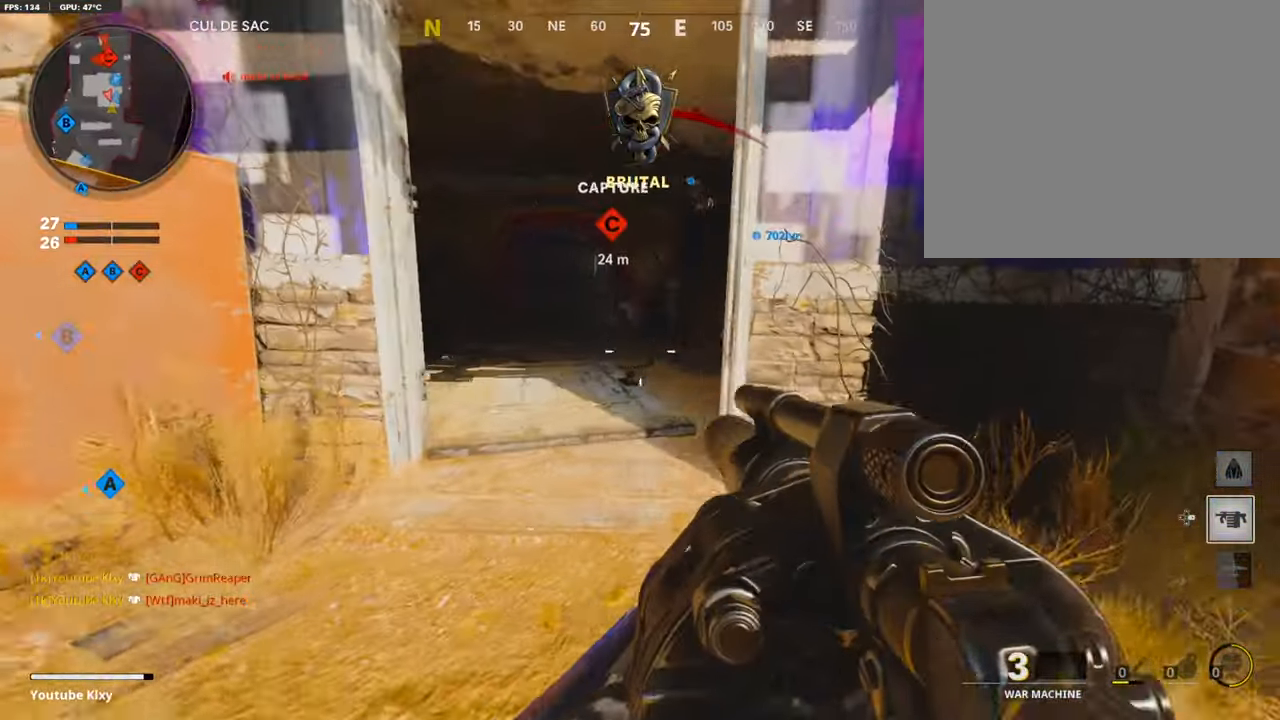
{"buttons": [], "left_stick": "down", "right_stick": "center", "events": [[50, "L1", "down"], [117, "left_stick", "left"], [201, "right_stick", "center"], [302, "L1", "up"], [319, "right_stick", "right"], [386, "right_stick", "center"], [504, "left_stick", "down"]]}
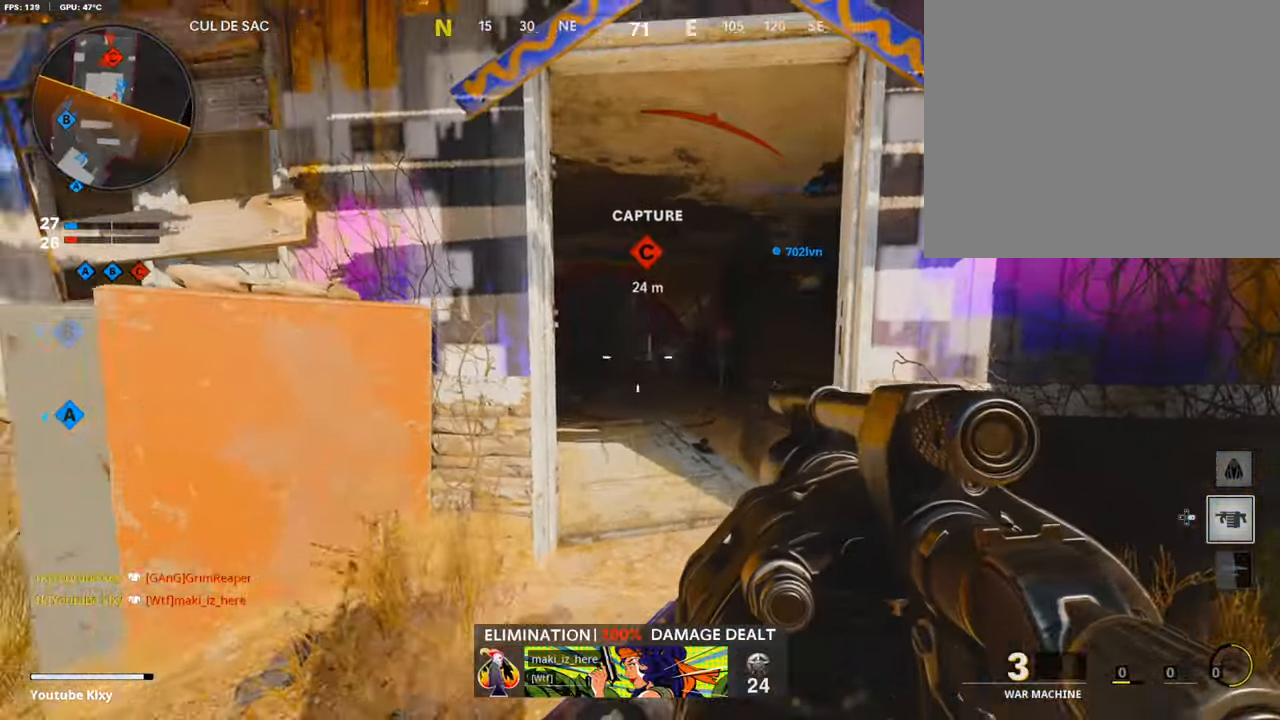
{"buttons": [], "left_stick": "down", "right_stick": "center", "events": [[151, "right_stick", "up-right"], [336, "CROSS", "down"], [336, "right_stick", "center"], [437, "CROSS", "up"]]}
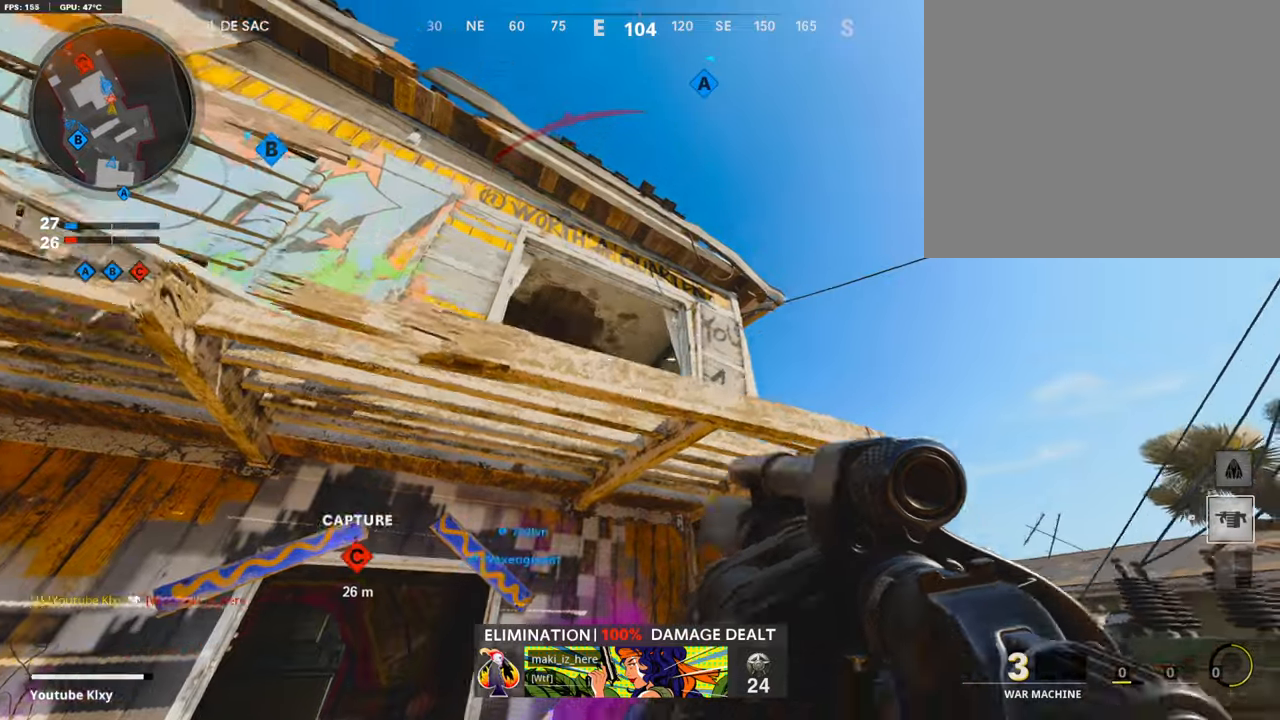
{"buttons": [], "left_stick": "up-right", "right_stick": "center", "events": [[168, "R1", "down"], [303, "left_stick", "down-right"], [353, "R1", "up"], [437, "left_stick", "up-right"]]}
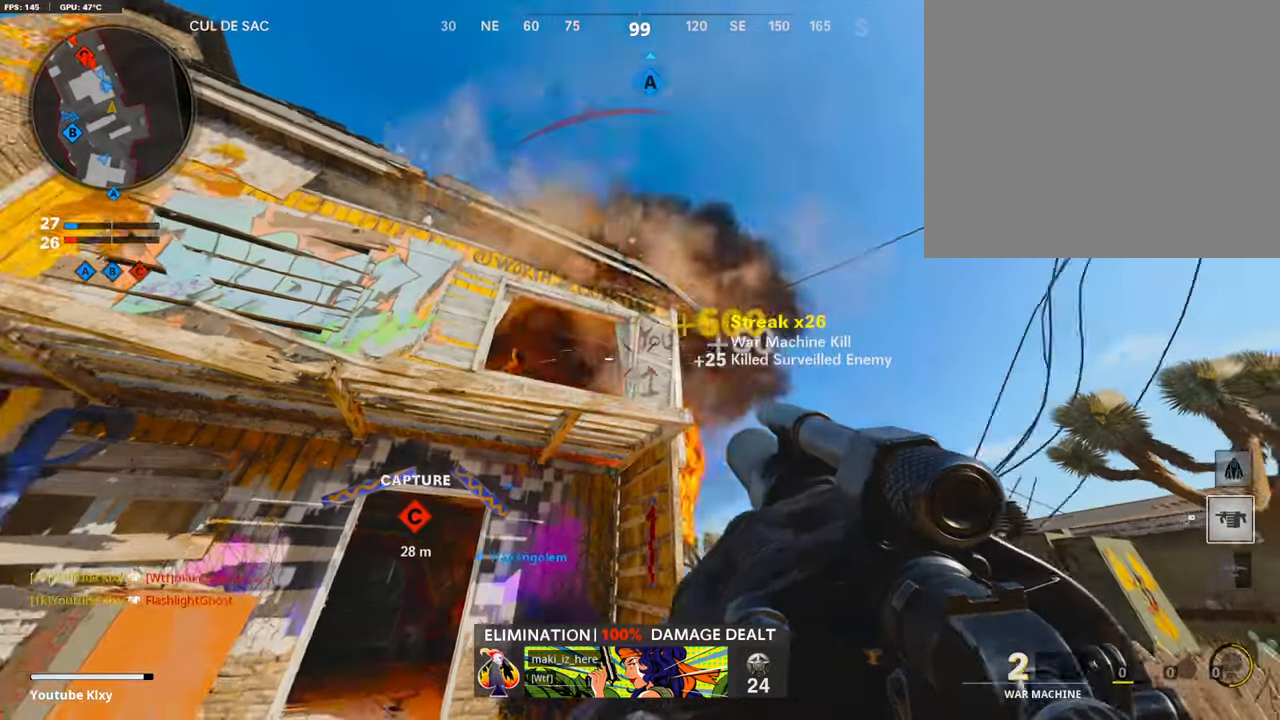
{"buttons": [], "left_stick": "left", "right_stick": "left", "events": [[135, "L3", "down"], [135, "left_stick", "up"], [185, "right_stick", "down"], [488, "L3", "up"], [488, "left_stick", "left"], [488, "right_stick", "left"]]}
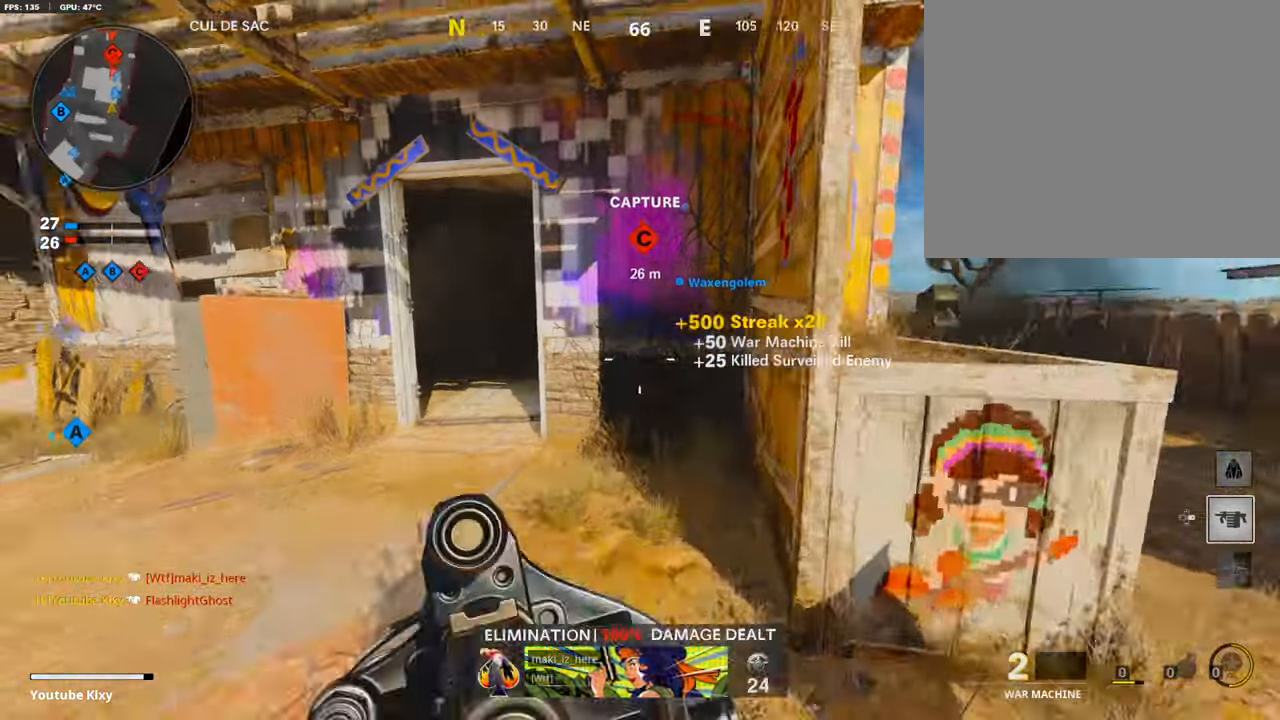
{"buttons": [], "left_stick": "left", "right_stick": "center", "events": [[50, "right_stick", "center"], [218, "left_stick", "up-left"], [403, "left_stick", "center"], [504, "left_stick", "left"]]}
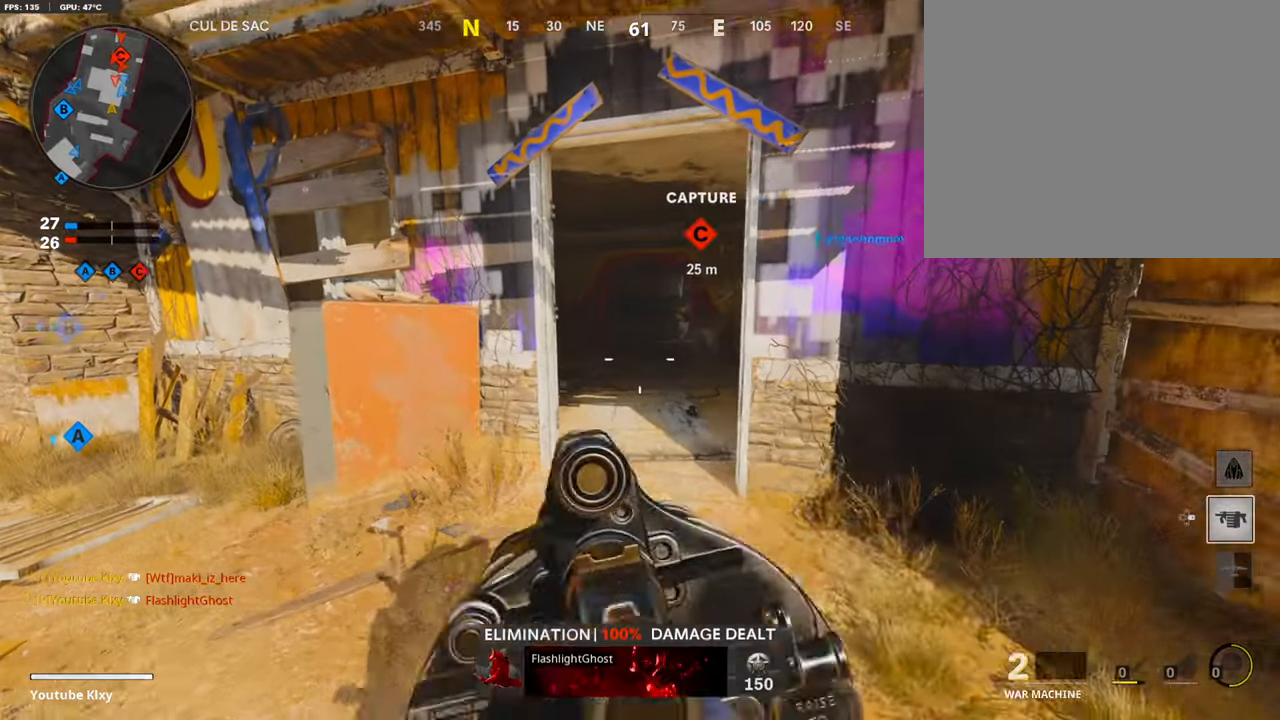
{"buttons": ["R1"], "left_stick": "right", "right_stick": "right", "events": [[134, "L1", "down"], [134, "left_stick", "right"], [302, "right_stick", "up-right"], [353, "right_stick", "right"], [437, "L1", "up"], [437, "R1", "down"]]}
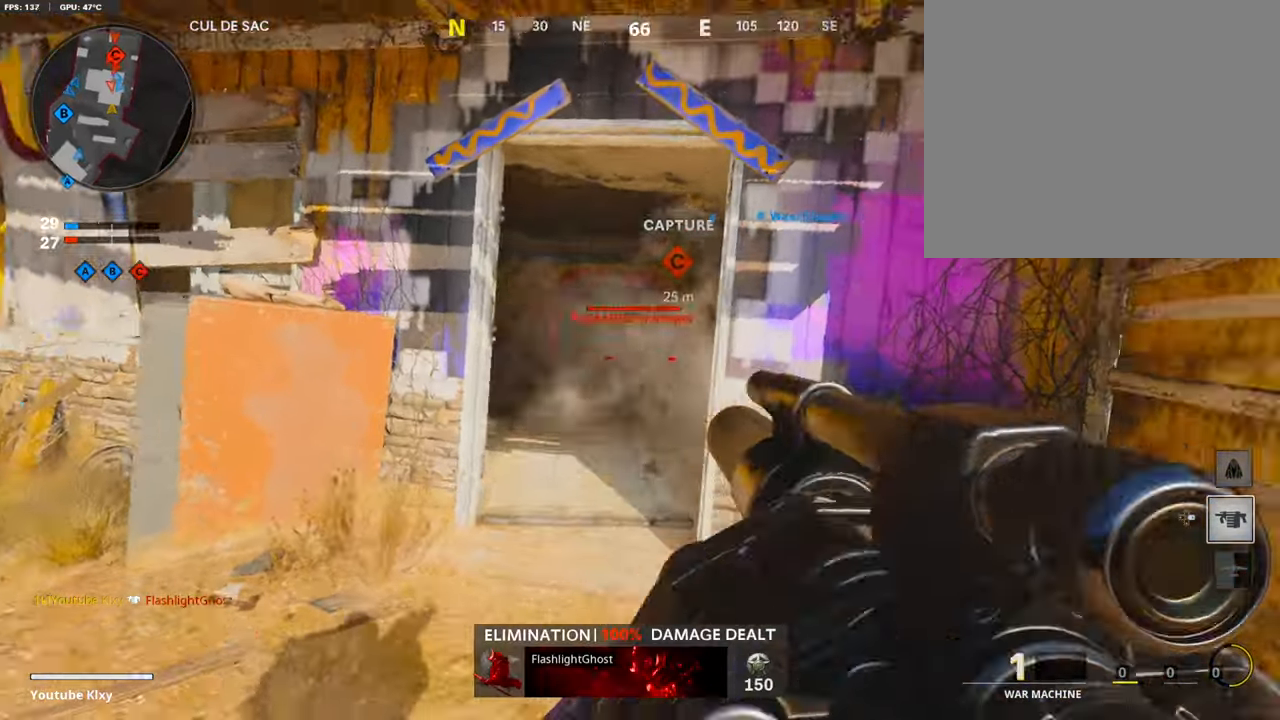
{"buttons": ["L3"], "left_stick": "up-right", "right_stick": "left", "events": [[17, "R1", "up"], [202, "L3", "down"], [202, "left_stick", "up-right"], [218, "right_stick", "center"], [387, "right_stick", "left"]]}
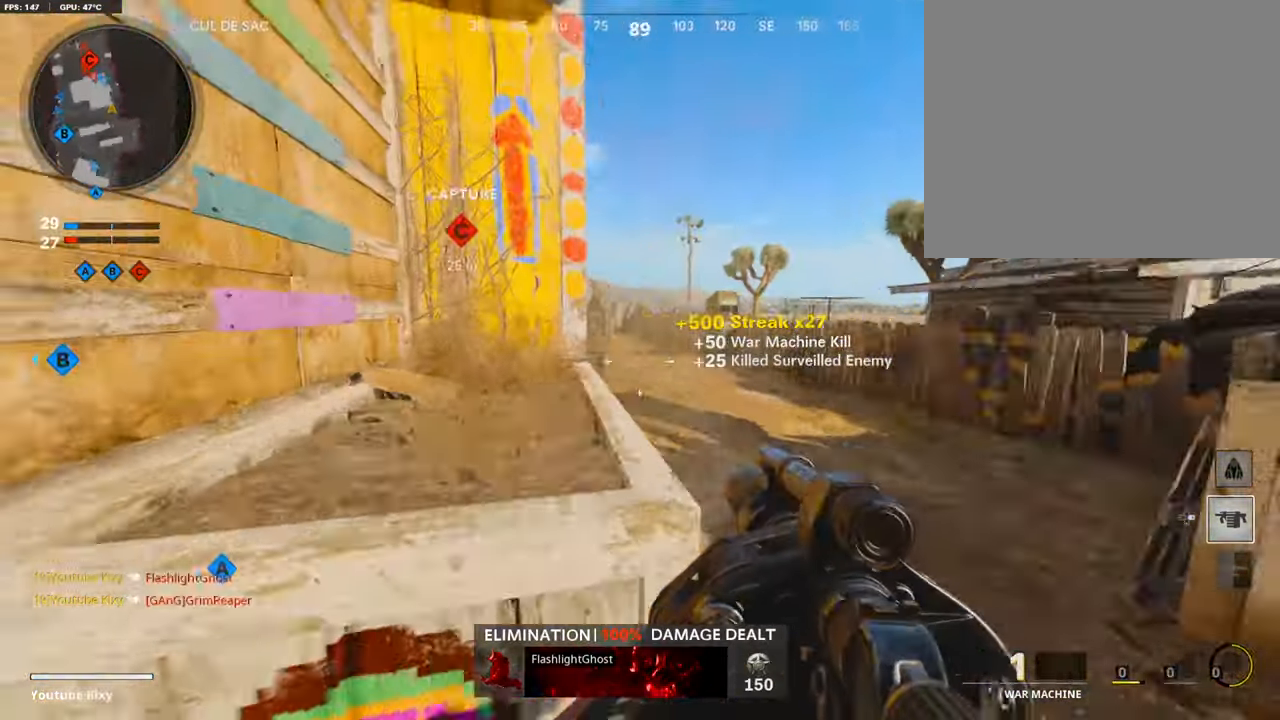
{"buttons": [], "left_stick": "center", "right_stick": "center", "events": [[51, "L3", "up"], [51, "left_stick", "center"], [84, "right_stick", "center"], [101, "left_stick", "down-left"], [421, "left_stick", "center"]]}
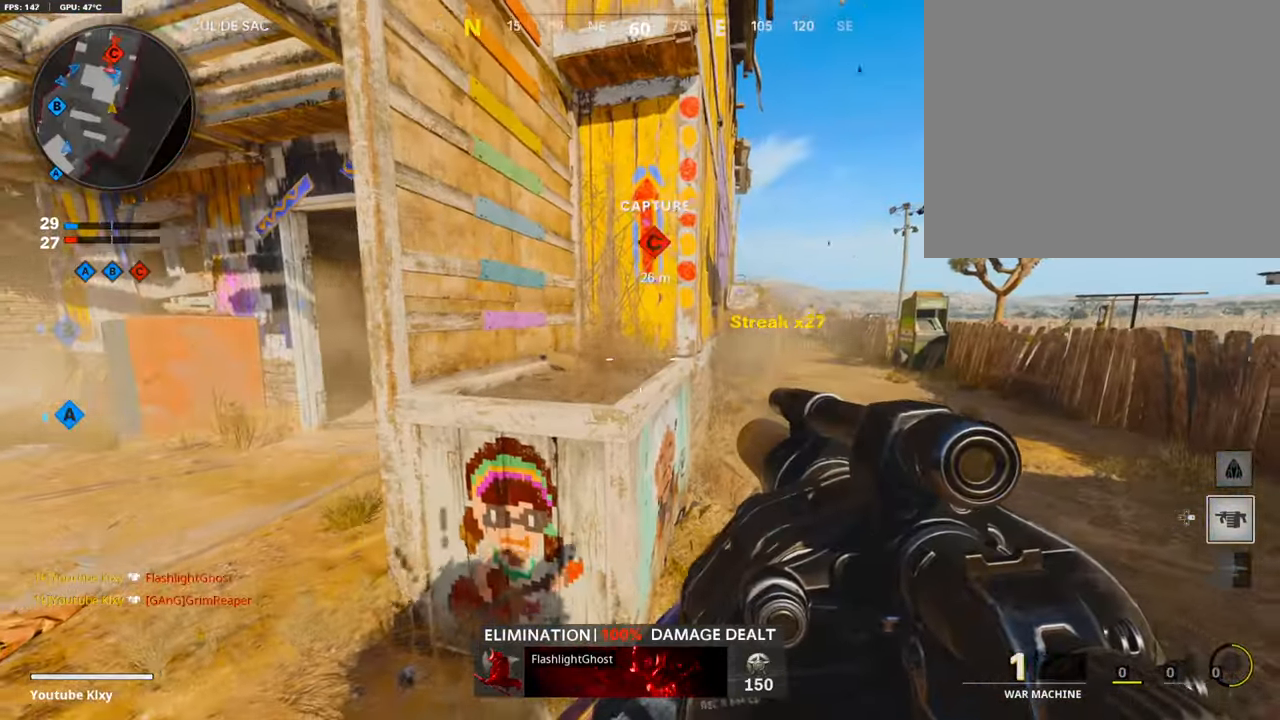
{"buttons": [], "left_stick": "right", "right_stick": "center", "events": [[33, "left_stick", "left"], [369, "left_stick", "center"], [453, "left_stick", "right"]]}
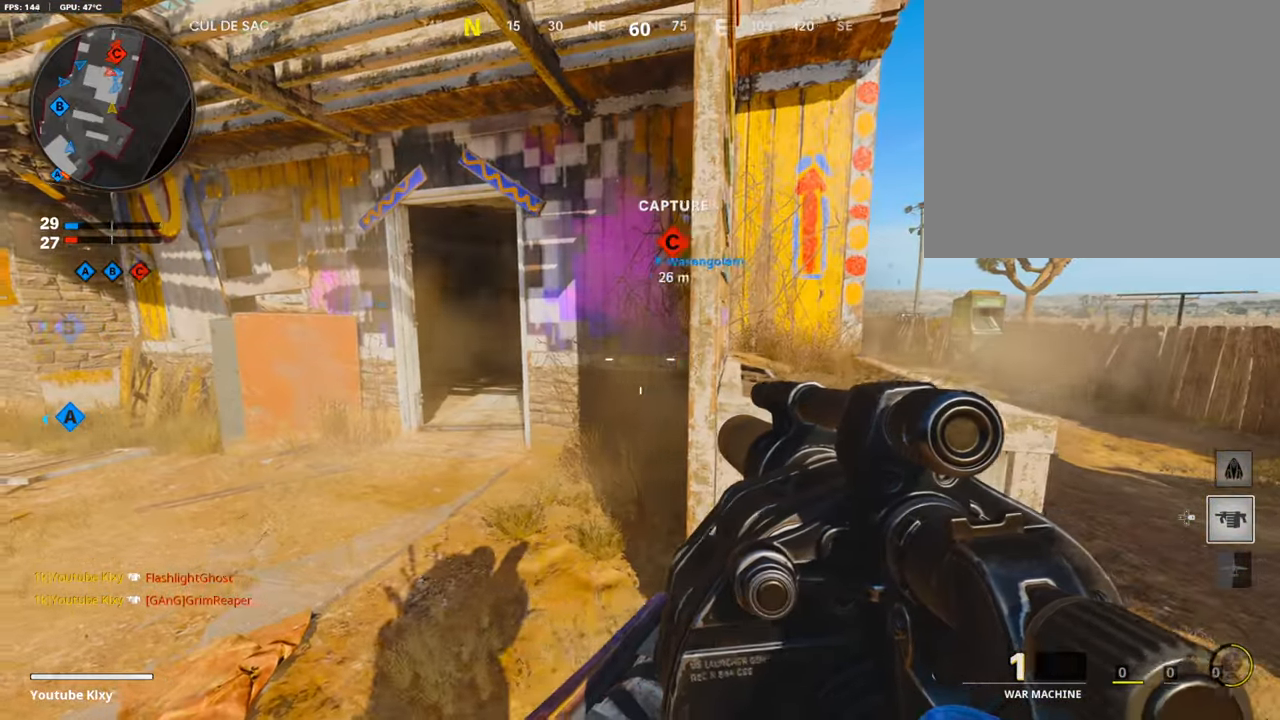
{"buttons": ["L3"], "left_stick": "up-left", "right_stick": "center", "events": [[67, "left_stick", "center"], [134, "left_stick", "left"], [252, "left_stick", "up-left"], [319, "L3", "down"]]}
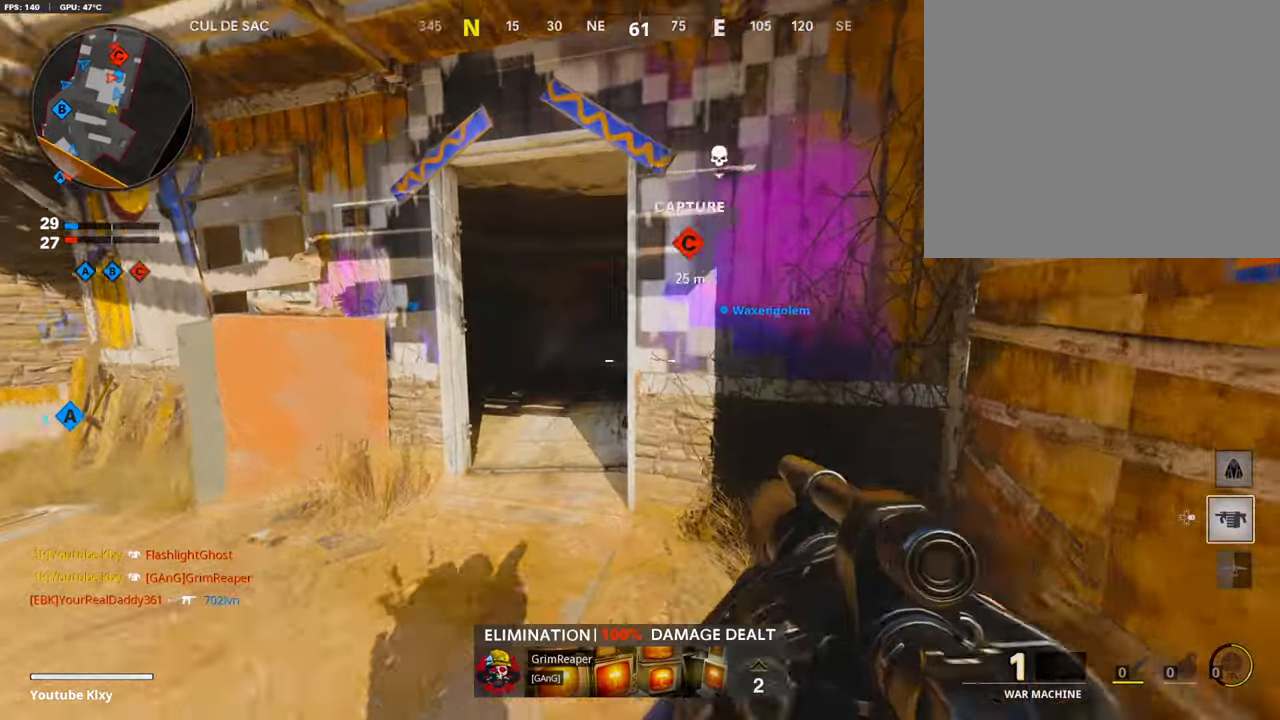
{"buttons": ["L3"], "left_stick": "up", "right_stick": "center", "events": [[168, "L3", "up"], [168, "R3", "down"], [168, "left_stick", "up"], [218, "L3", "down"], [218, "R3", "up"], [286, "R3", "down"], [487, "R3", "up"]]}
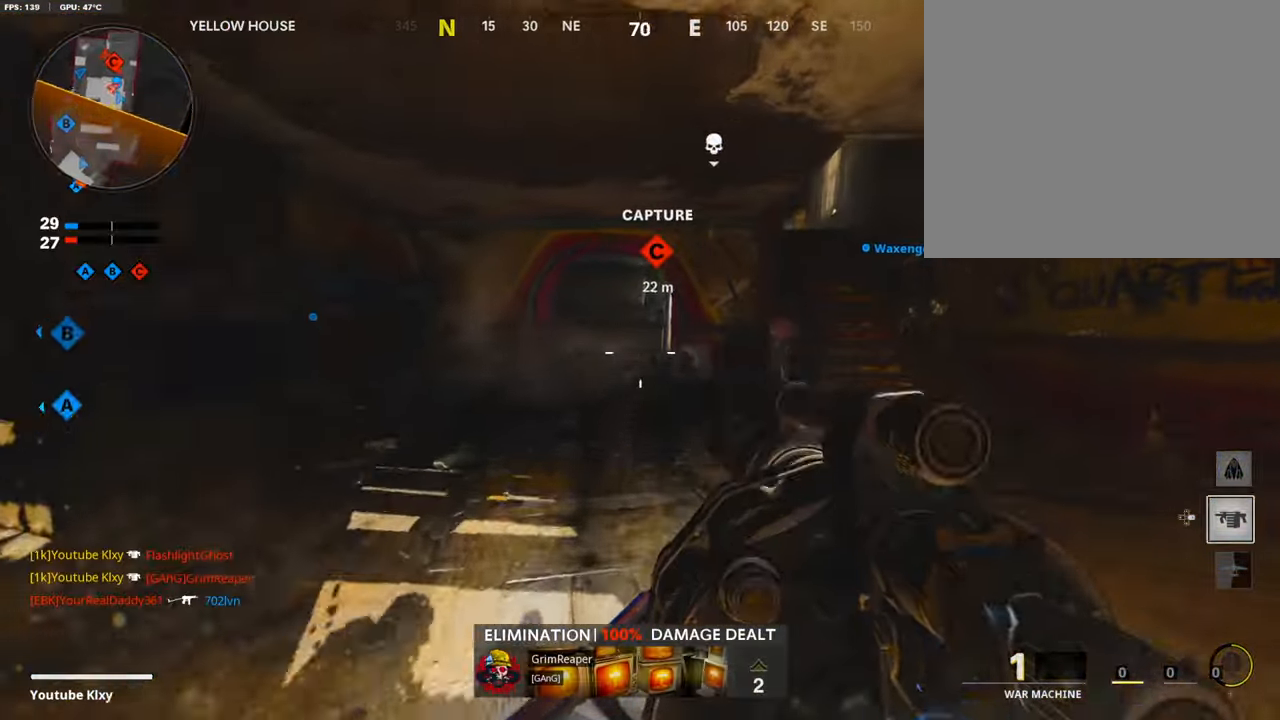
{"buttons": ["L3"], "left_stick": "up-right", "right_stick": "center", "events": [[34, "L3", "up"], [135, "left_stick", "right"], [135, "right_stick", "up-right"], [202, "right_stick", "center"], [236, "left_stick", "up-right"], [286, "L3", "down"]]}
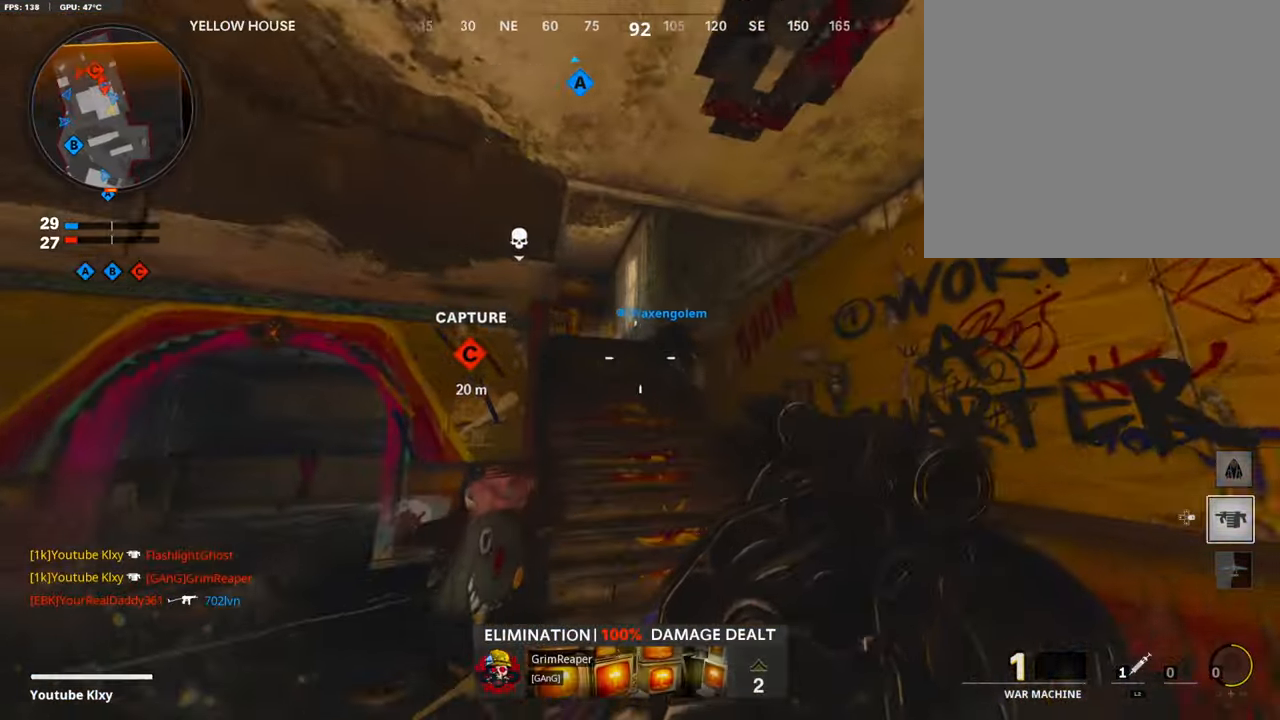
{"buttons": [], "left_stick": "left", "right_stick": "center", "events": [[67, "L3", "up"], [134, "left_stick", "up"], [134, "right_stick", "left"], [251, "right_stick", "center"], [504, "left_stick", "left"]]}
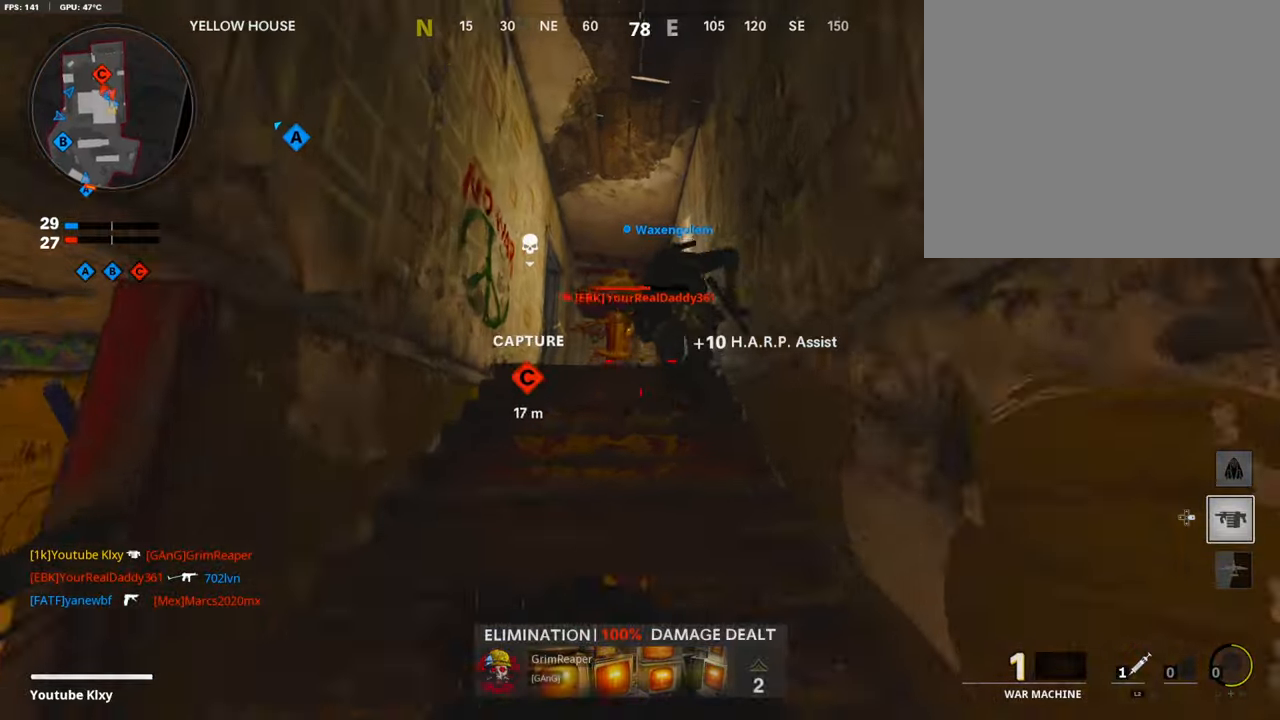
{"buttons": ["L3"], "left_stick": "up-right", "right_stick": "center", "events": [[33, "left_stick", "down-left"], [50, "right_stick", "up"], [134, "R1", "down"], [134, "right_stick", "center"], [302, "left_stick", "center"], [386, "R1", "up"], [386, "left_stick", "up-right"], [470, "L3", "down"]]}
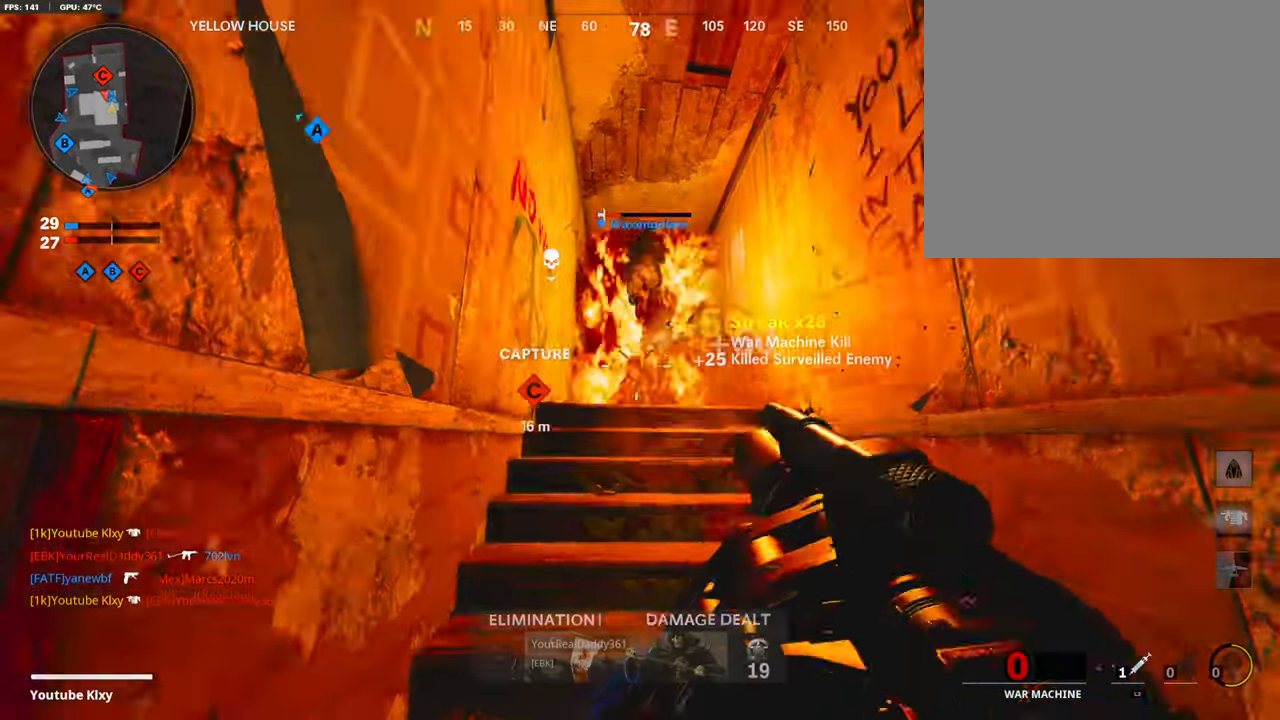
{"buttons": [], "left_stick": "up", "right_stick": "down", "events": [[235, "left_stick", "up"], [235, "right_stick", "down"], [269, "L3", "up"]]}
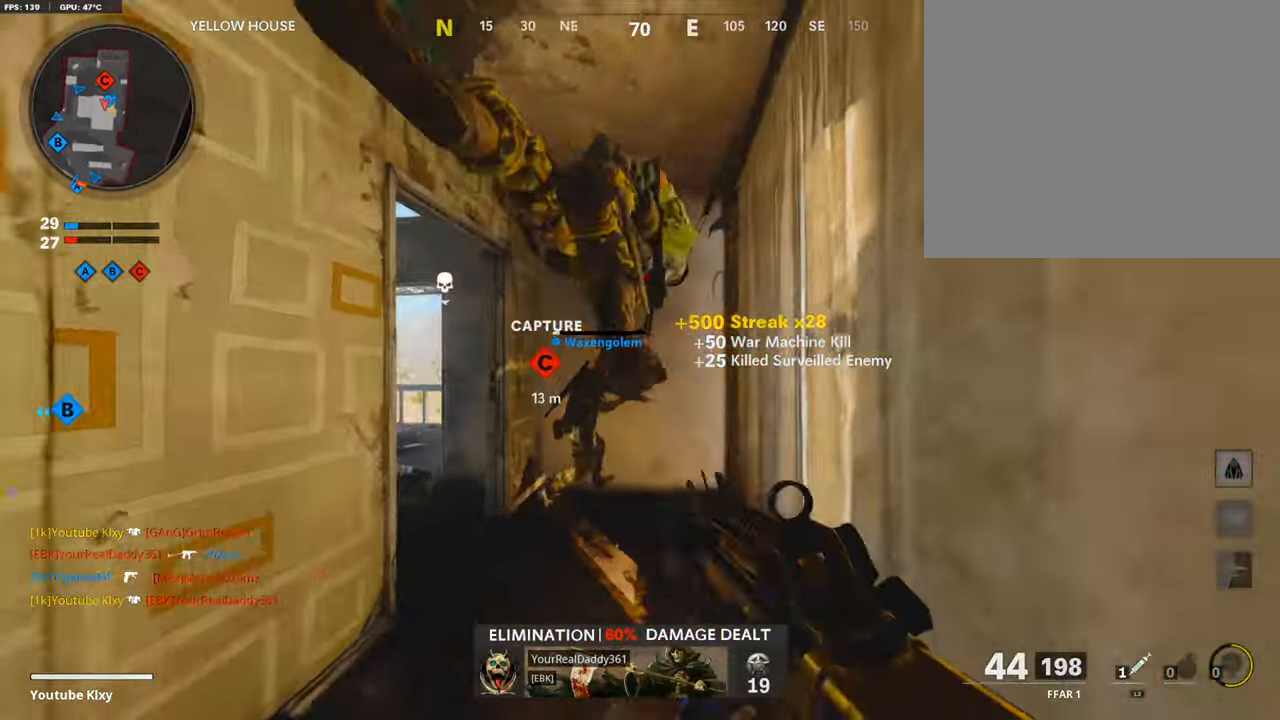
{"buttons": ["L3"], "left_stick": "up-right", "right_stick": "left", "events": [[135, "left_stick", "left"], [135, "right_stick", "down-left"], [252, "left_stick", "center"], [353, "left_stick", "up-right"], [353, "right_stick", "left"], [488, "L3", "down"]]}
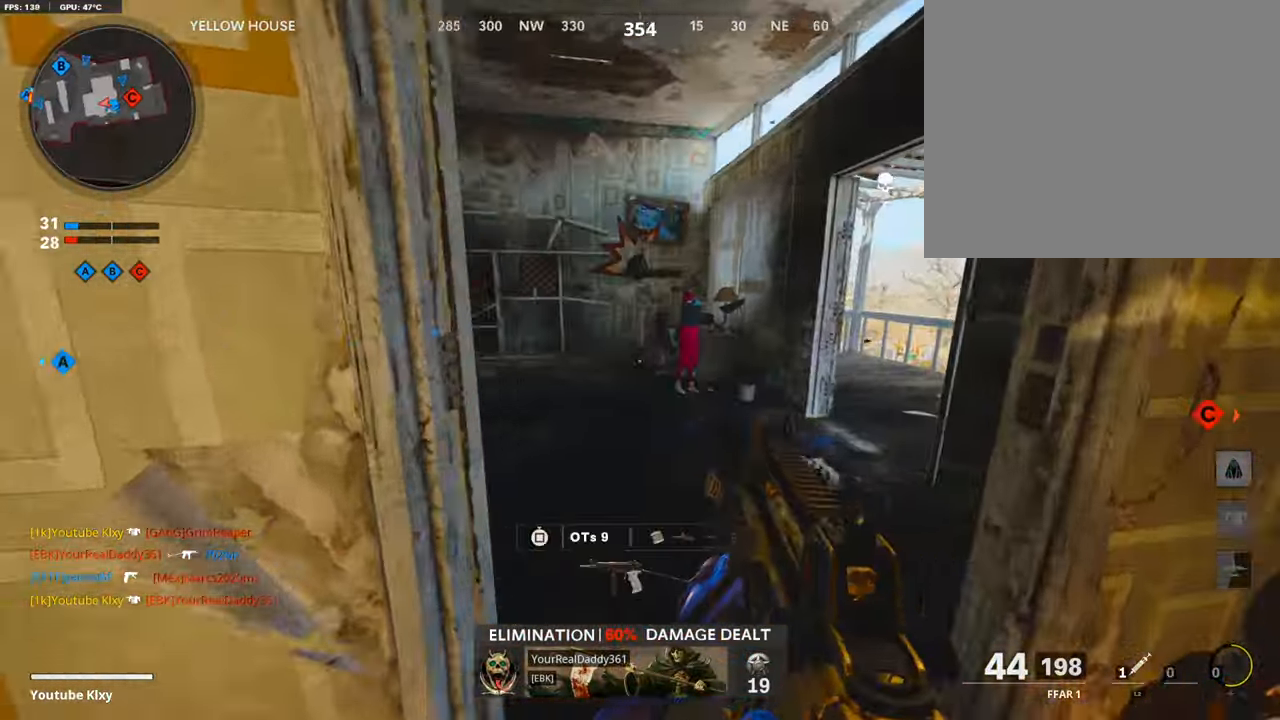
{"buttons": ["R3"], "left_stick": "up", "right_stick": "center", "events": [[51, "left_stick", "up"], [286, "L3", "up"], [370, "R3", "down"], [370, "right_stick", "center"]]}
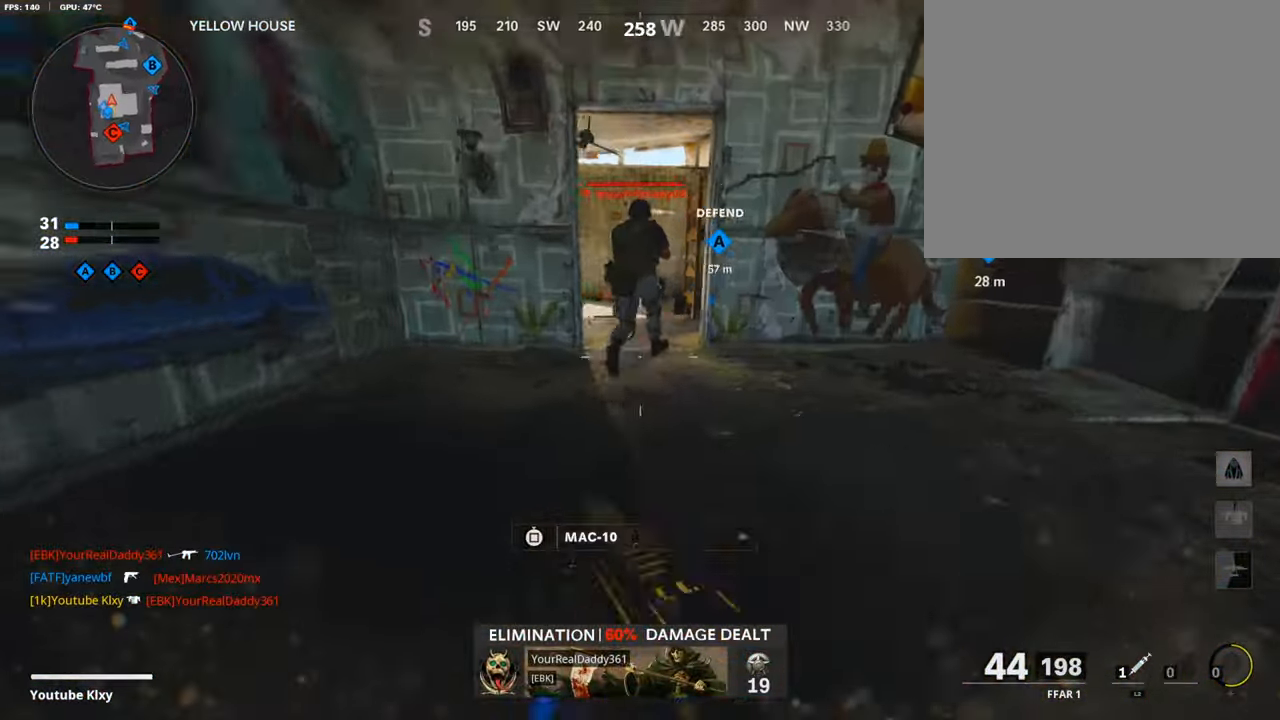
{"buttons": ["L1", "R1"], "left_stick": "up-left", "right_stick": "center", "events": [[16, "R3", "up"], [134, "right_stick", "up-left"], [268, "L1", "down"], [268, "R1", "down"], [268, "left_stick", "up-left"], [268, "right_stick", "up"], [470, "right_stick", "center"]]}
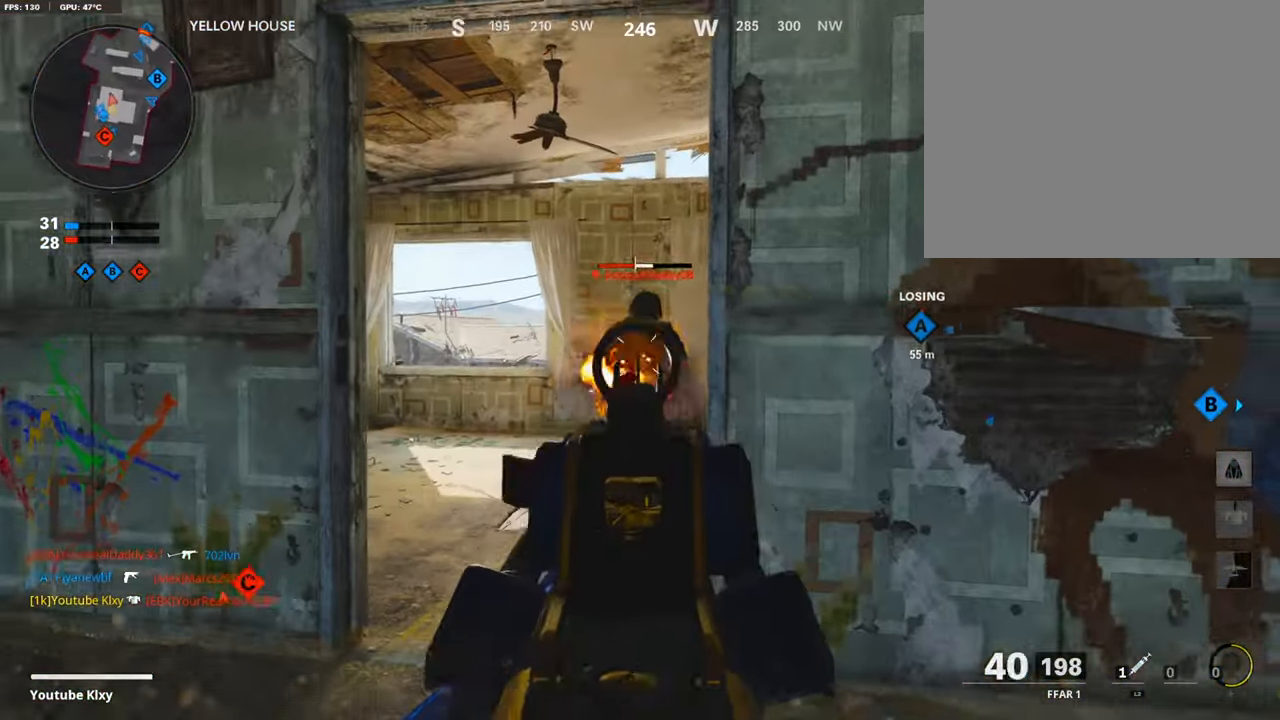
{"buttons": ["L3"], "left_stick": "up", "right_stick": "down", "events": [[117, "right_stick", "down"], [168, "left_stick", "up"], [269, "L1", "up"], [319, "L3", "down"], [319, "R1", "up"]]}
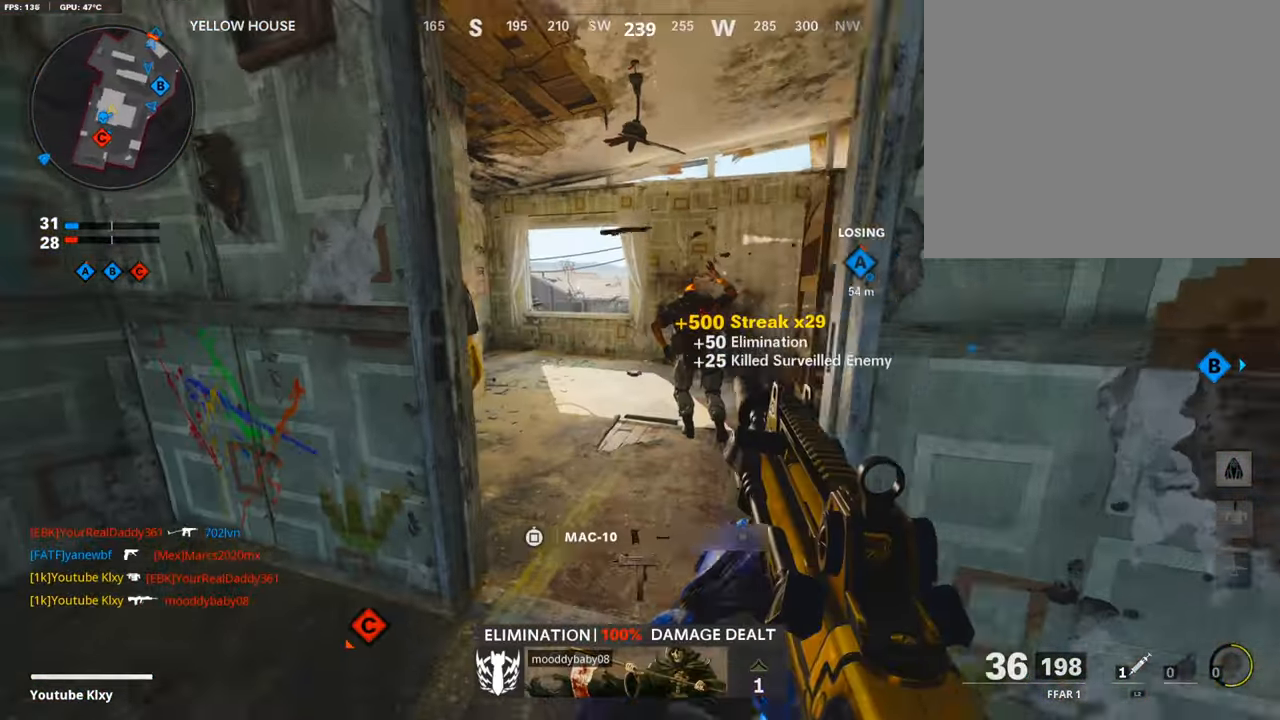
{"buttons": [], "left_stick": "up", "right_stick": "center", "events": [[135, "L3", "up"], [135, "right_stick", "center"]]}